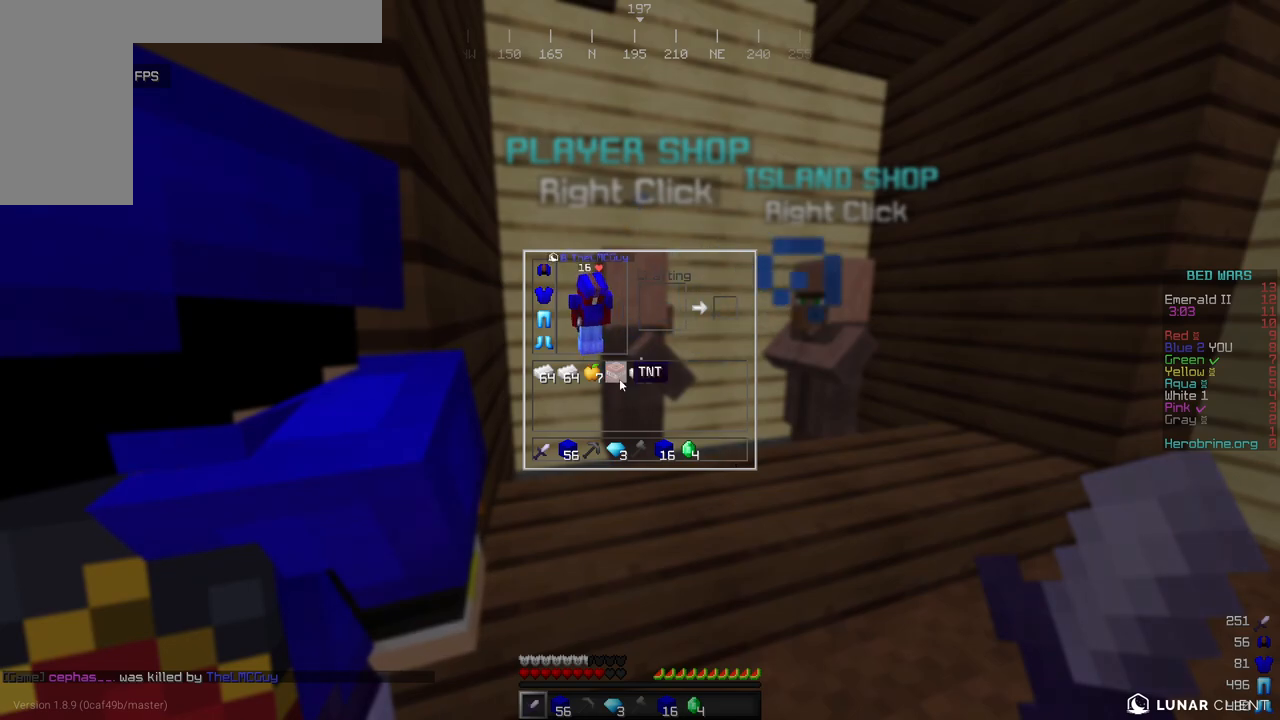
Gameplay with keyboard and mouse; each line is a JSON object with the keys and mouse buttons held at the frame after it. "events" lists presses ("down") and releases ("up") of "a", "d", "s", "w", "mouse_left" and "mouse_right" between this image and that frame as [ms after this image, input, new state], when the widget could be followed in between. "mouse_left", "mouse_right" = the "left", "right" buttons of the "mouse" list. No other keys are recorded. Fast repeated clicks can show as one long hold. Mouse movement is not recorded.
{"keys": [], "mouse": [], "events": []}
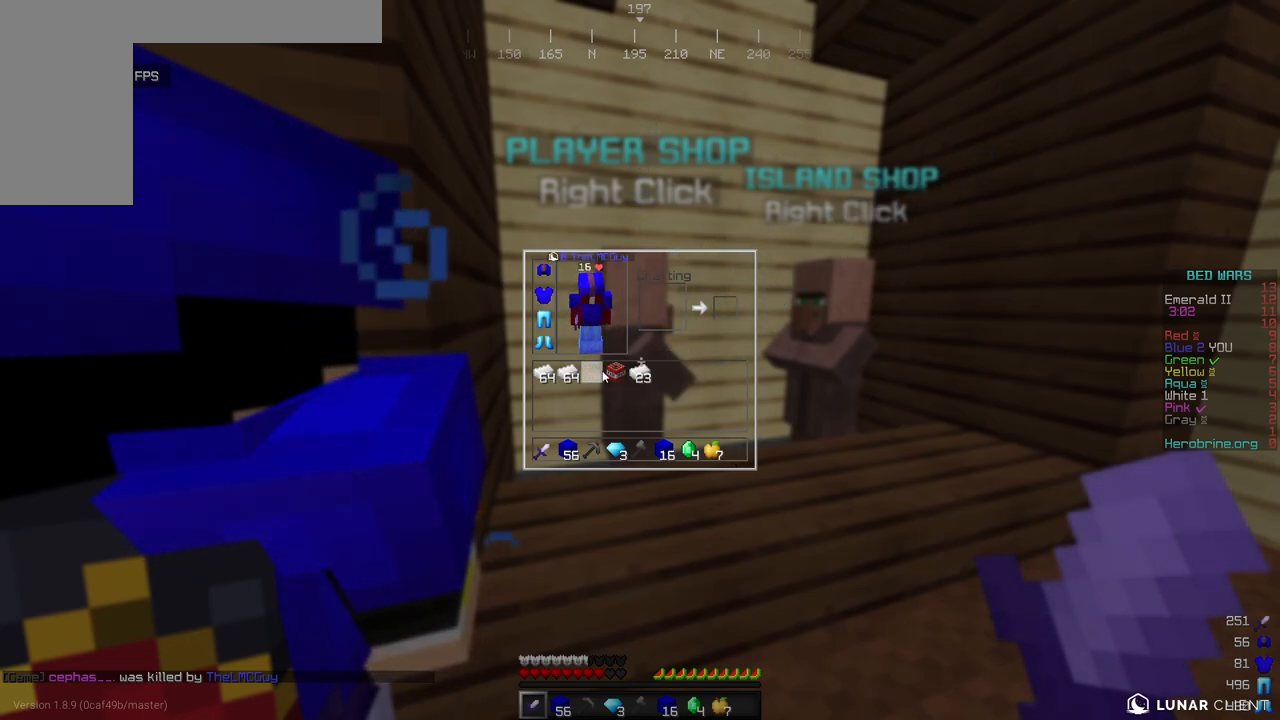
{"keys": [], "mouse": [], "events": [[187, "w", "down"], [306, "mouse_right", "down"], [341, "w", "up"], [477, "mouse_right", "up"]]}
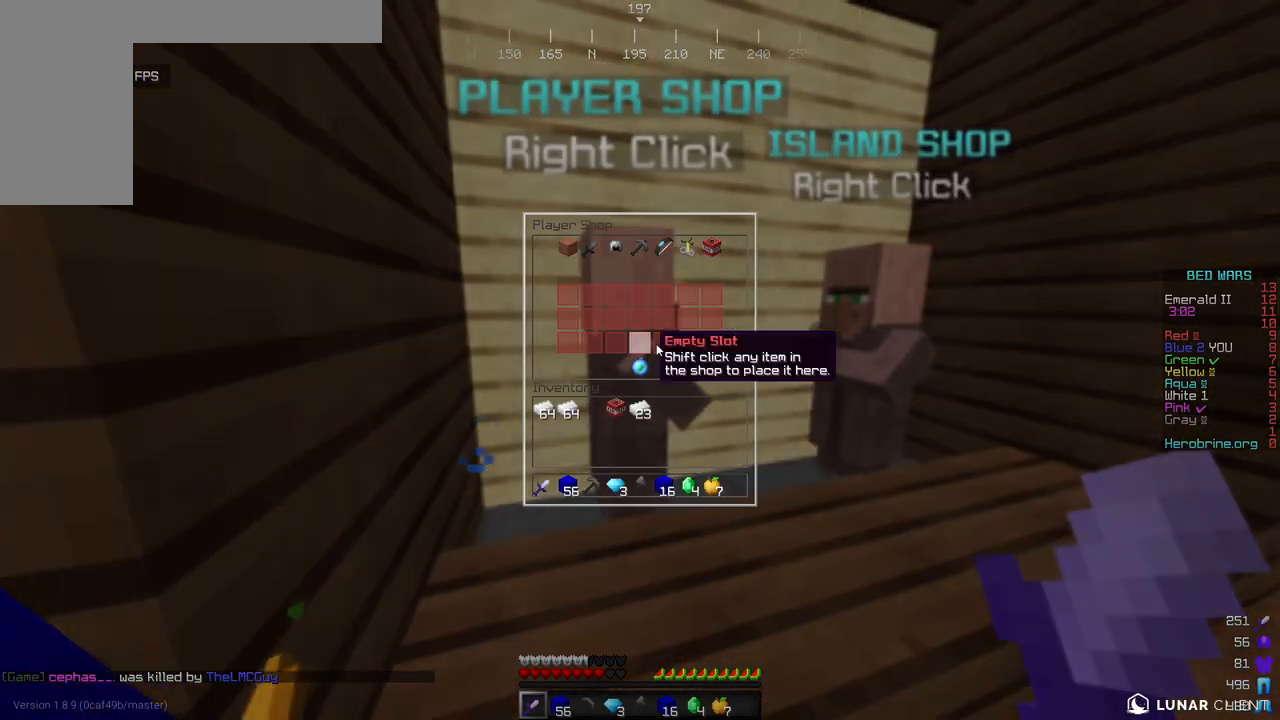
{"keys": [], "mouse": [], "events": []}
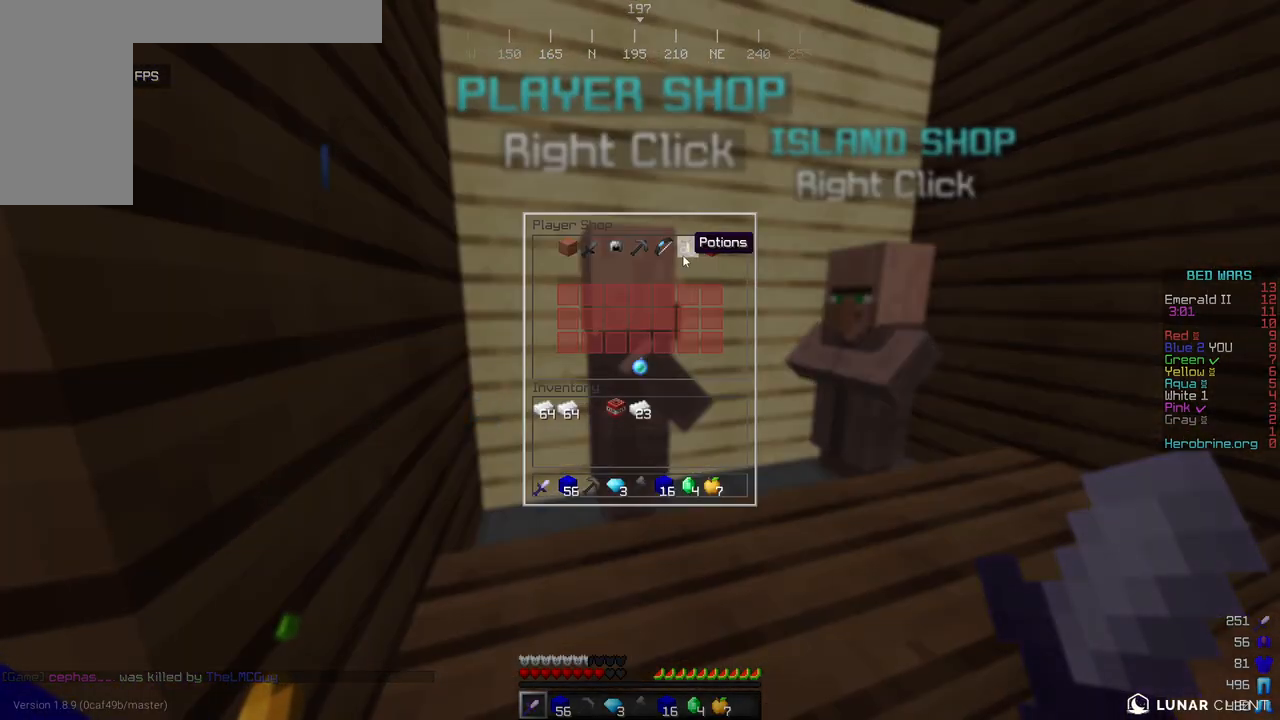
{"keys": [], "mouse": [], "events": []}
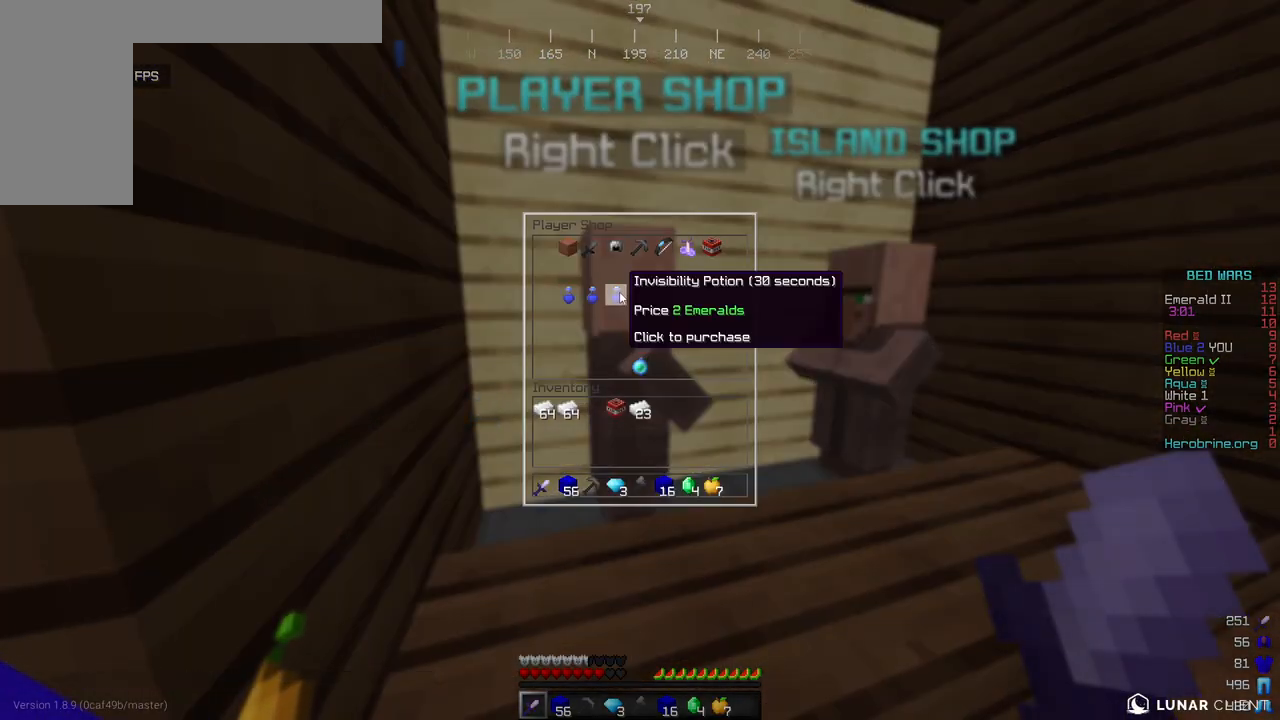
{"keys": [], "mouse": [], "events": []}
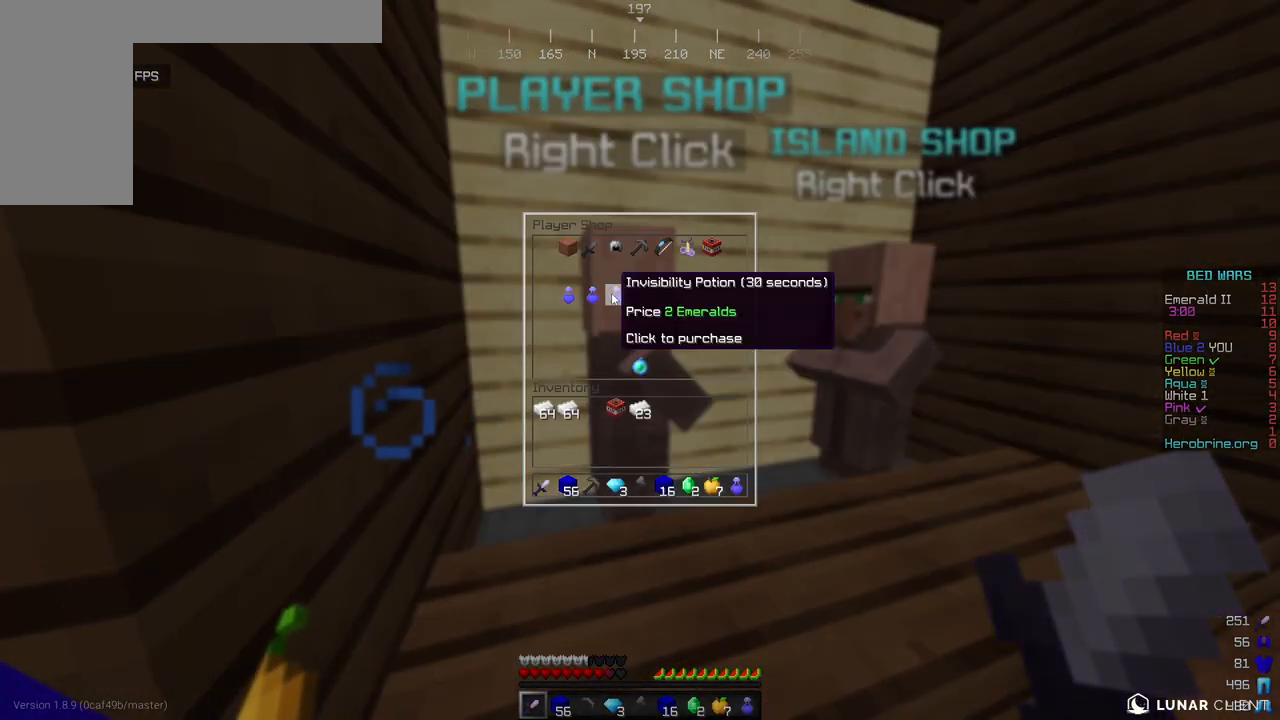
{"keys": [], "mouse": [], "events": []}
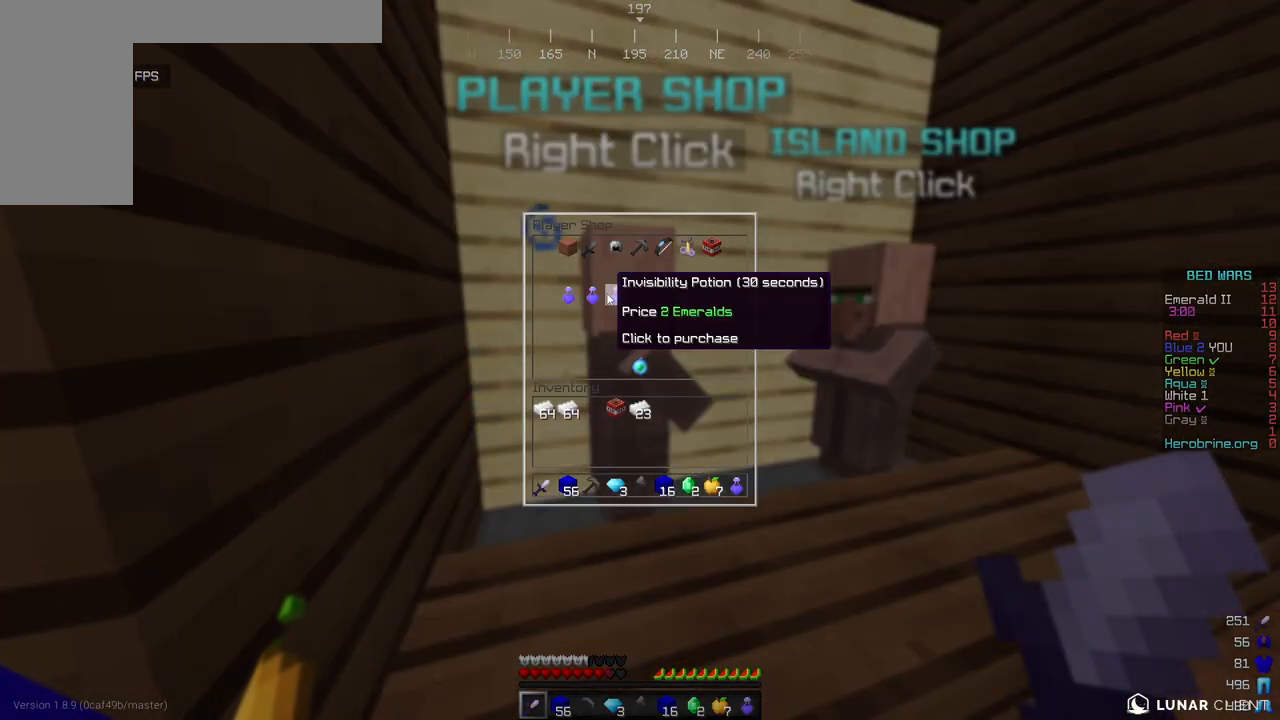
{"keys": [], "mouse": [], "events": []}
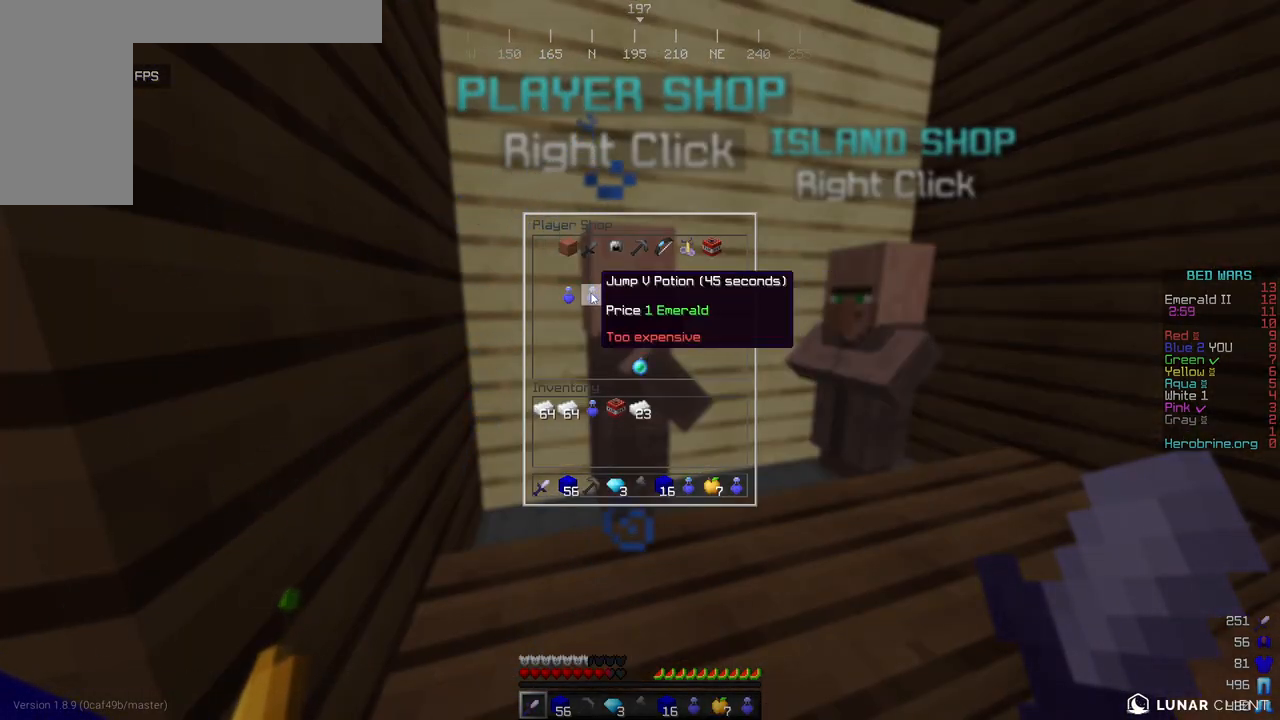
{"keys": [], "mouse": [], "events": [[85, "s", "down"], [409, "s", "up"]]}
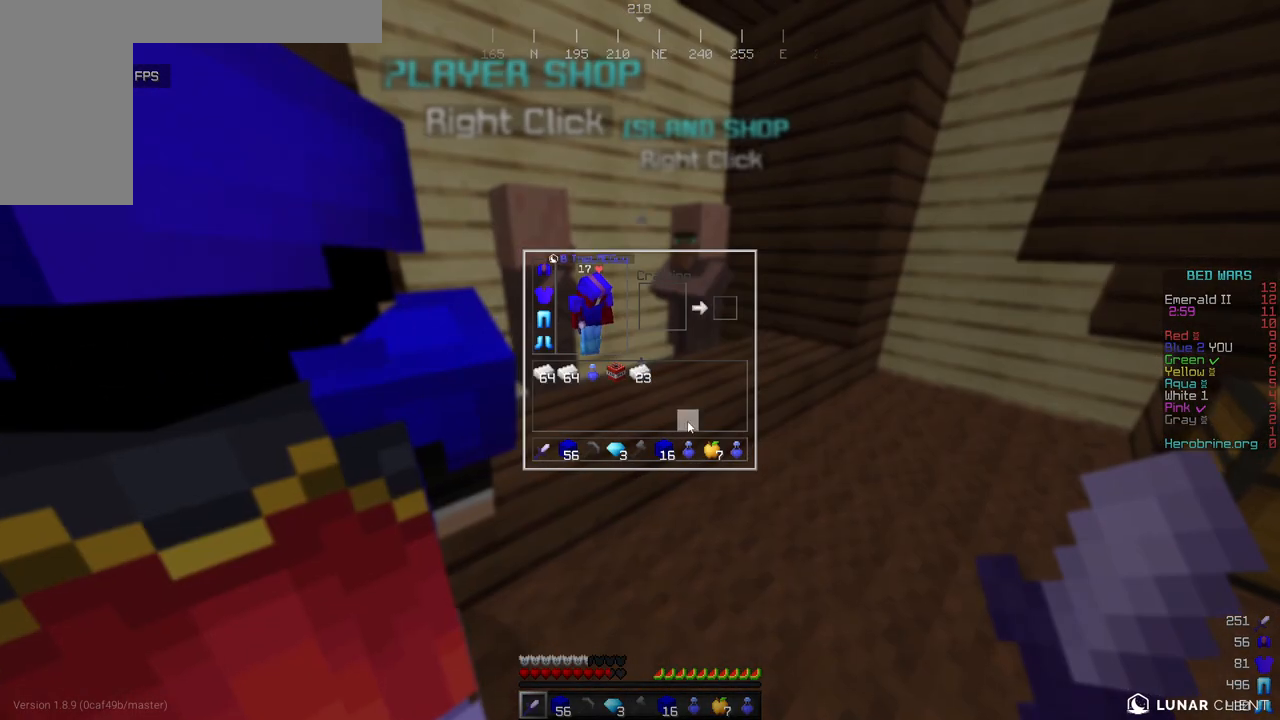
{"keys": ["a", "w"], "mouse": [], "events": [[391, "a", "down"], [494, "w", "down"]]}
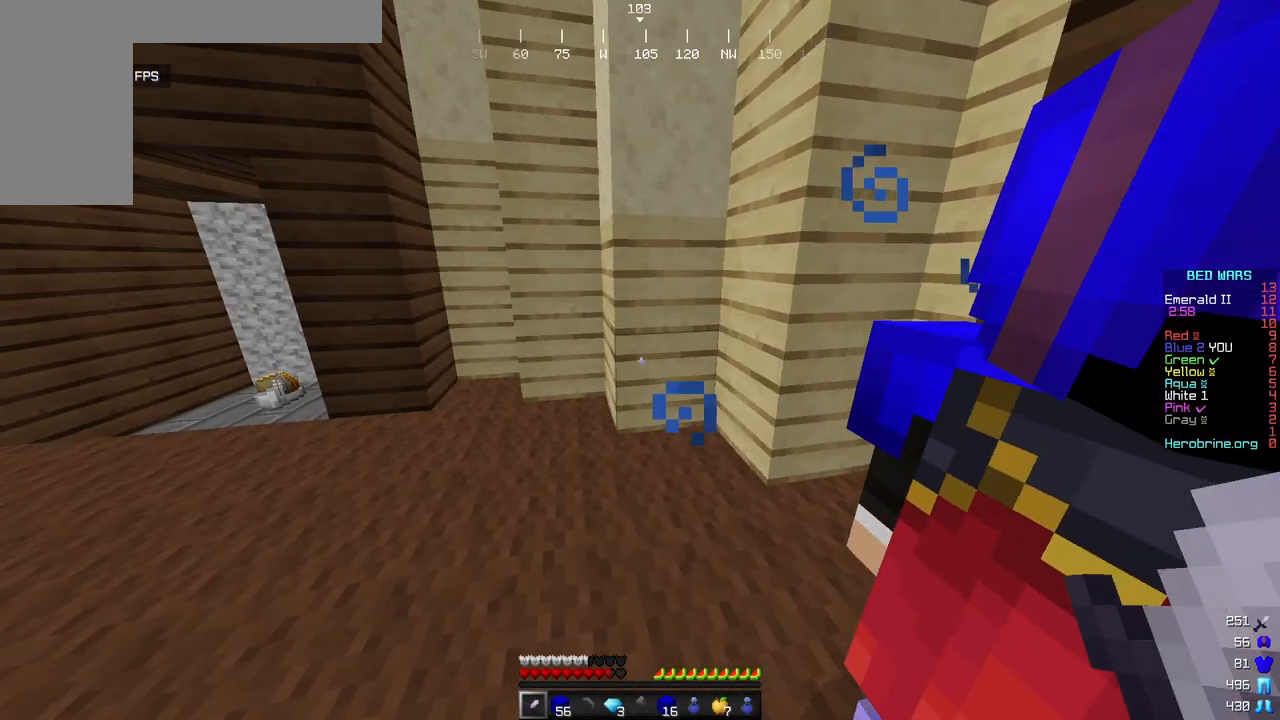
{"keys": ["a", "w"], "mouse": [], "events": []}
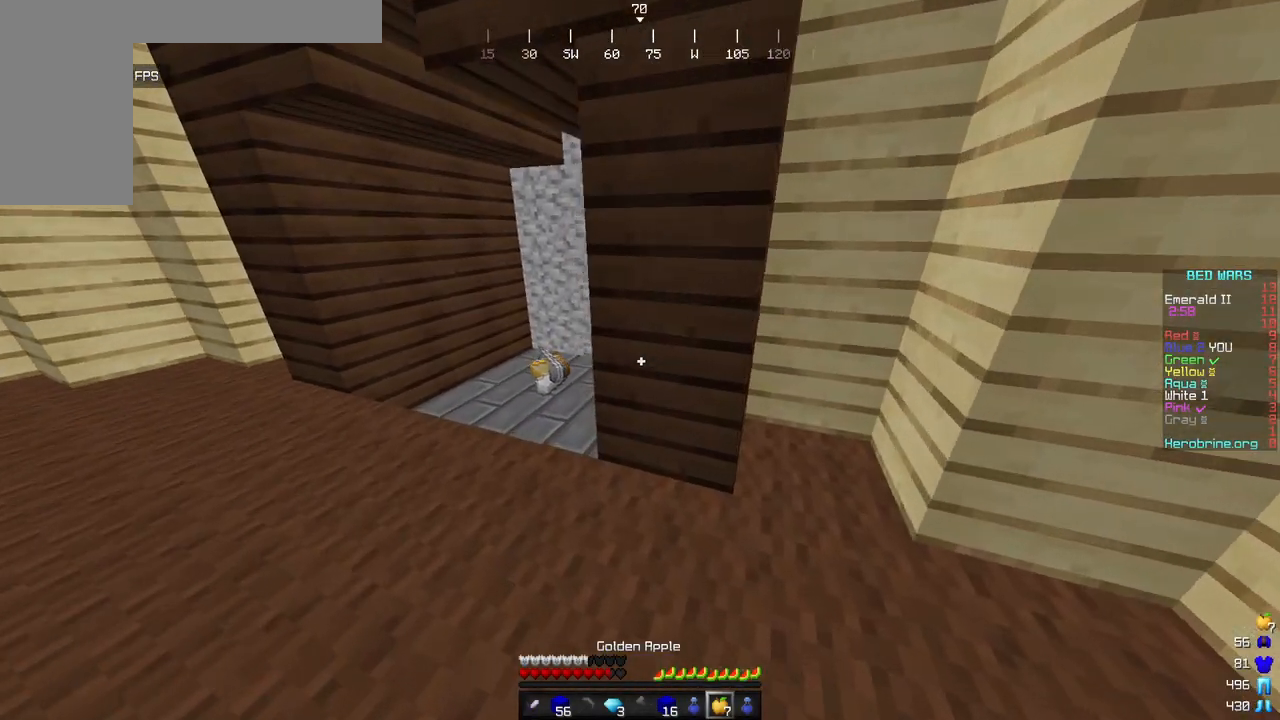
{"keys": ["a", "w"], "mouse": ["right"], "events": [[51, "mouse_right", "down"]]}
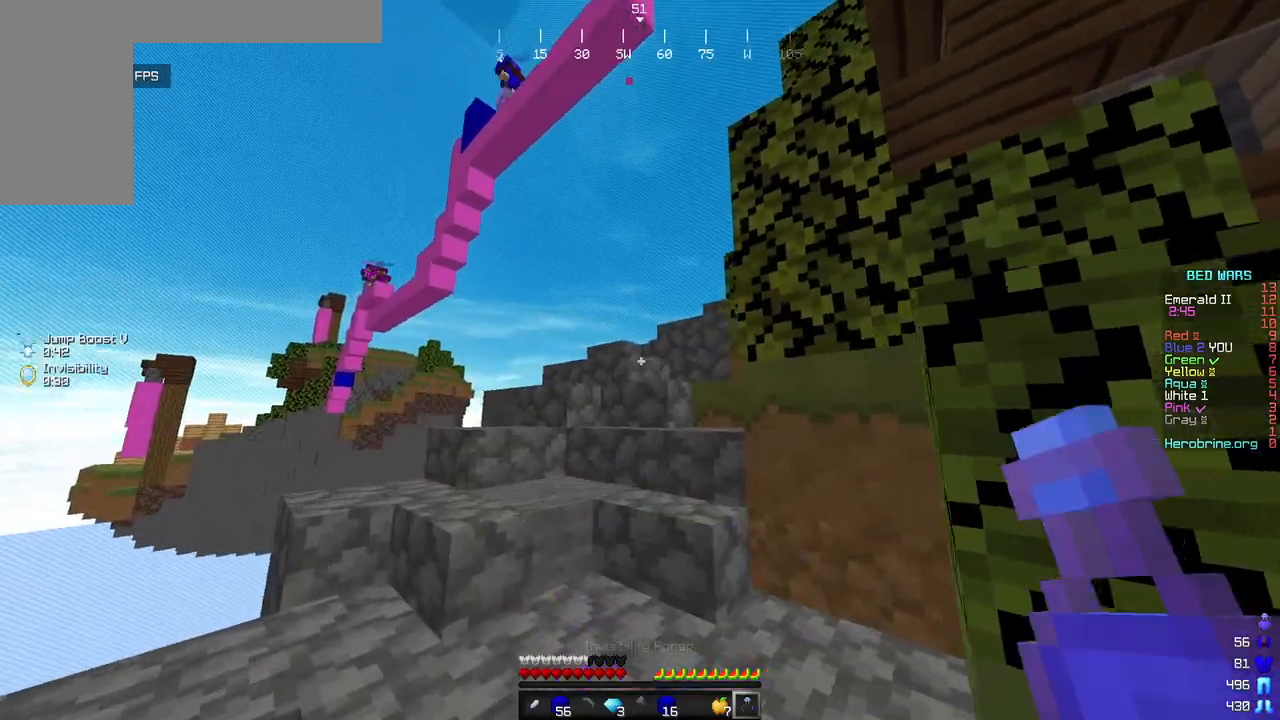
{"keys": ["w"], "mouse": [], "events": [[187, "mouse_right", "up"], [272, "a", "up"]]}
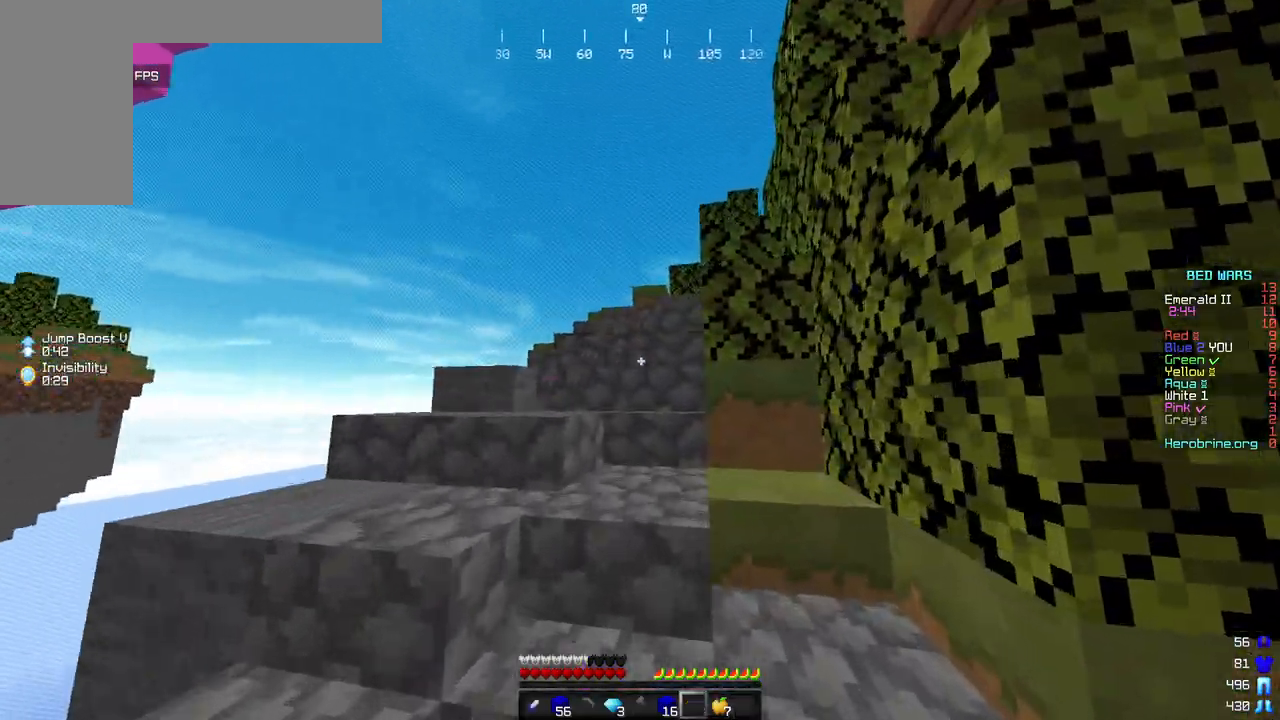
{"keys": ["a", "w"], "mouse": [], "events": [[460, "a", "down"]]}
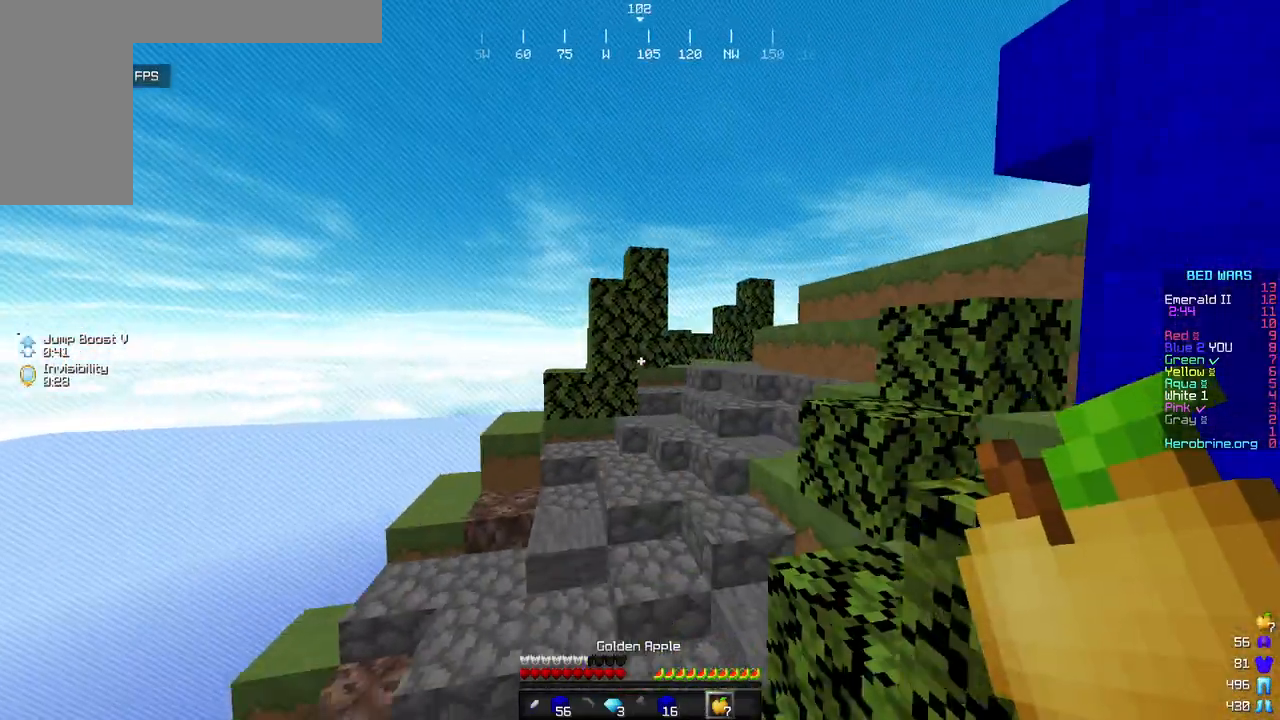
{"keys": ["a", "w"], "mouse": [], "events": []}
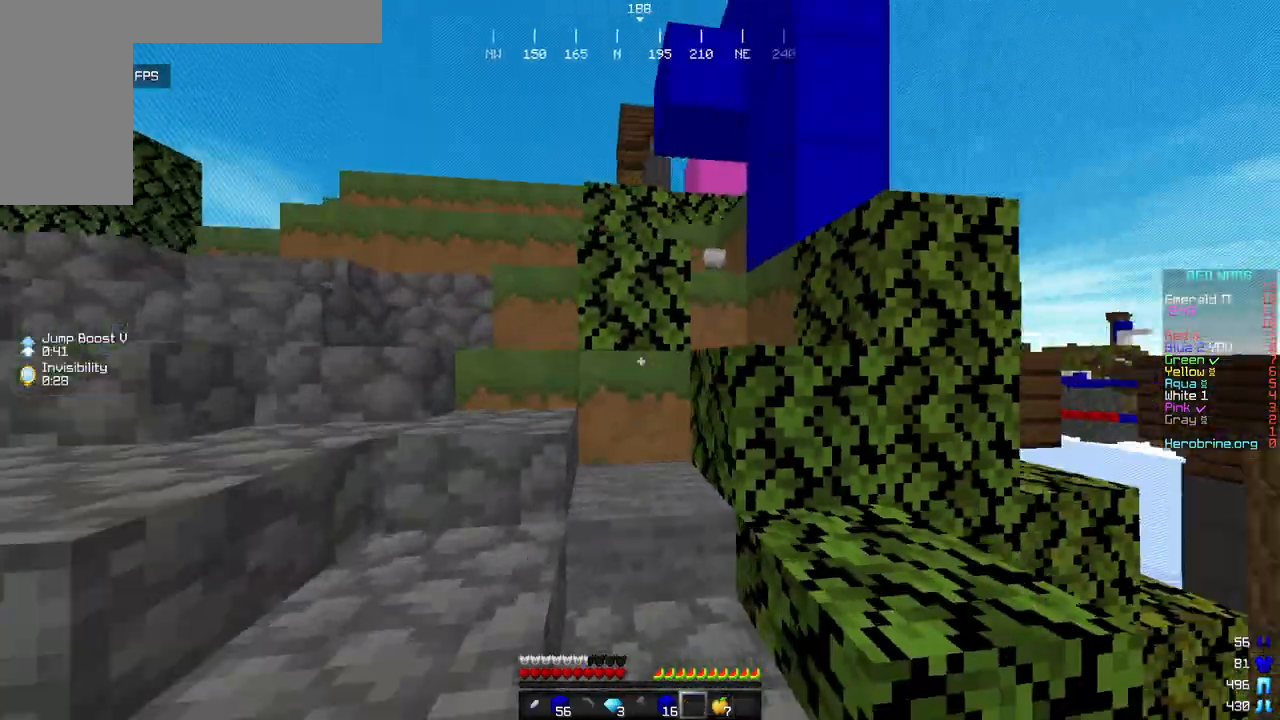
{"keys": ["a", "w"], "mouse": [], "events": []}
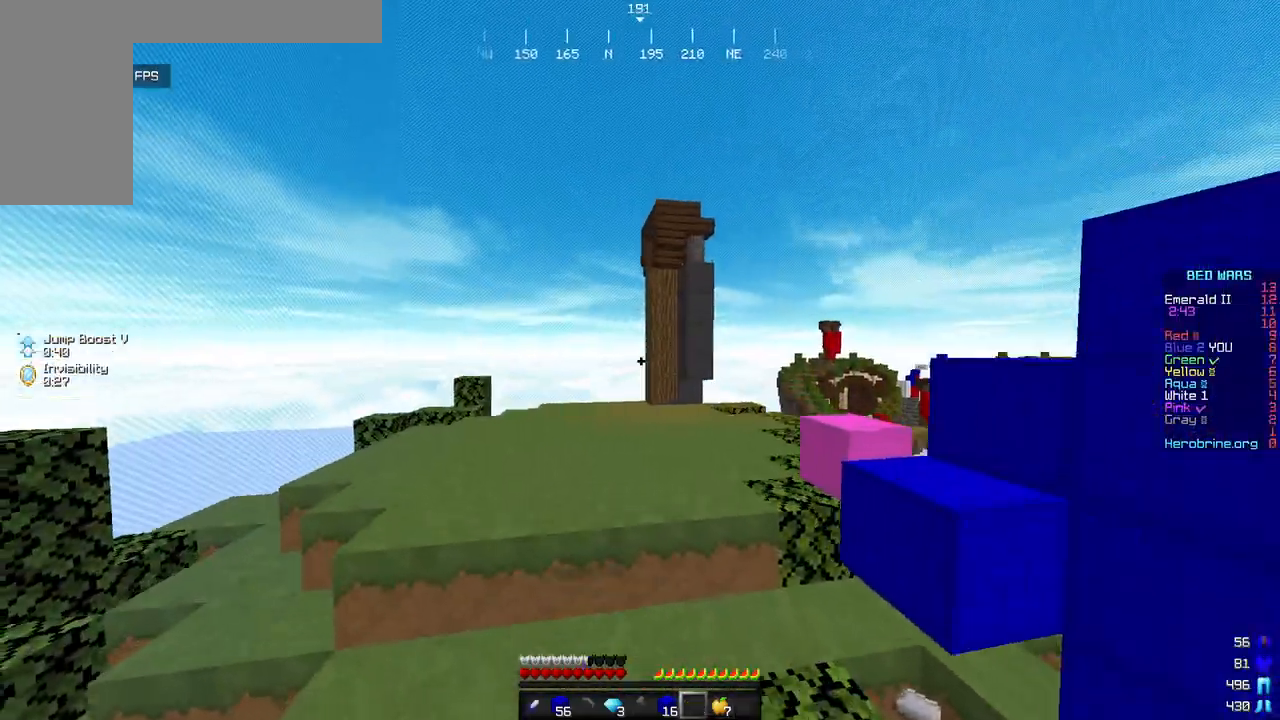
{"keys": ["a", "w"], "mouse": [], "events": []}
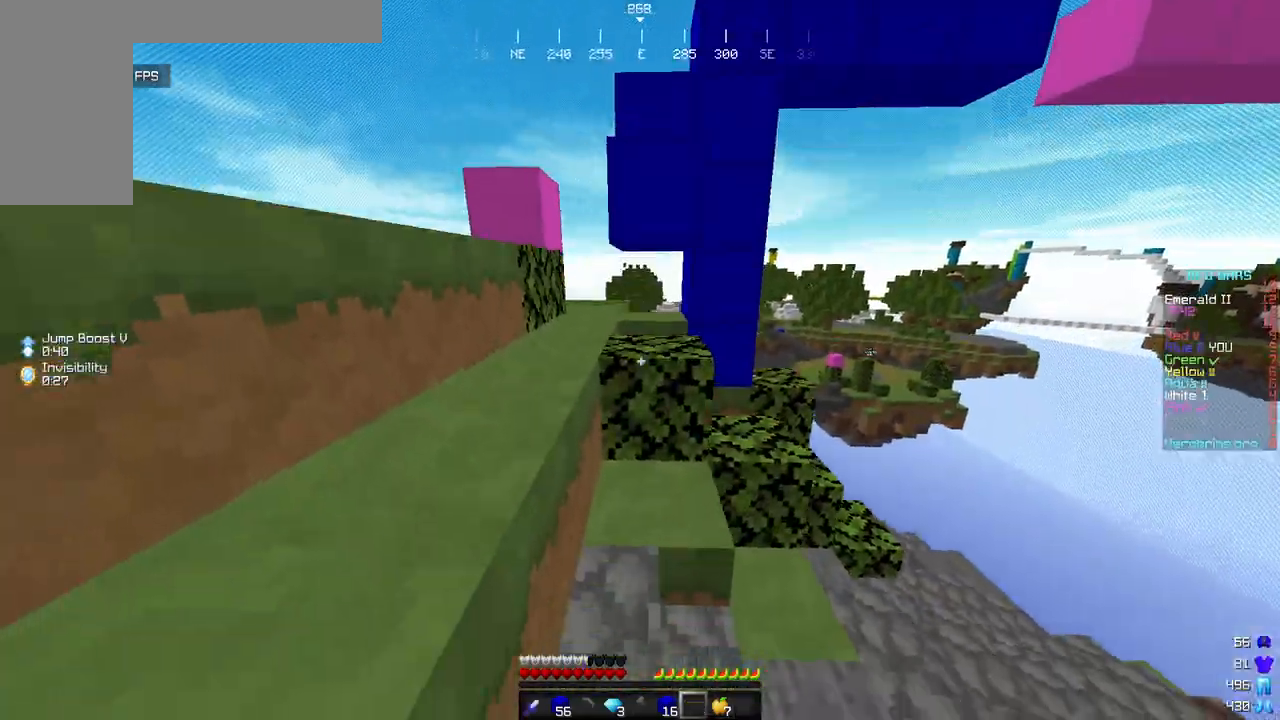
{"keys": ["a", "w"], "mouse": [], "events": []}
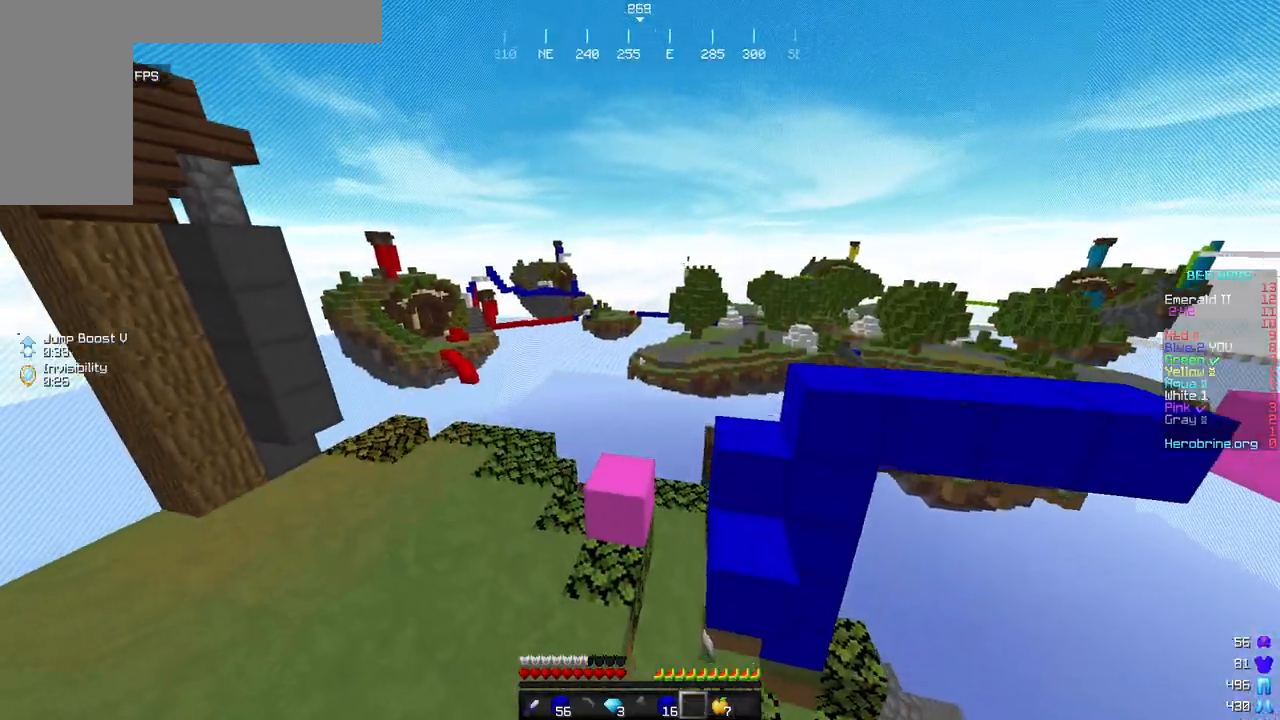
{"keys": ["w"], "mouse": [], "events": [[408, "a", "up"]]}
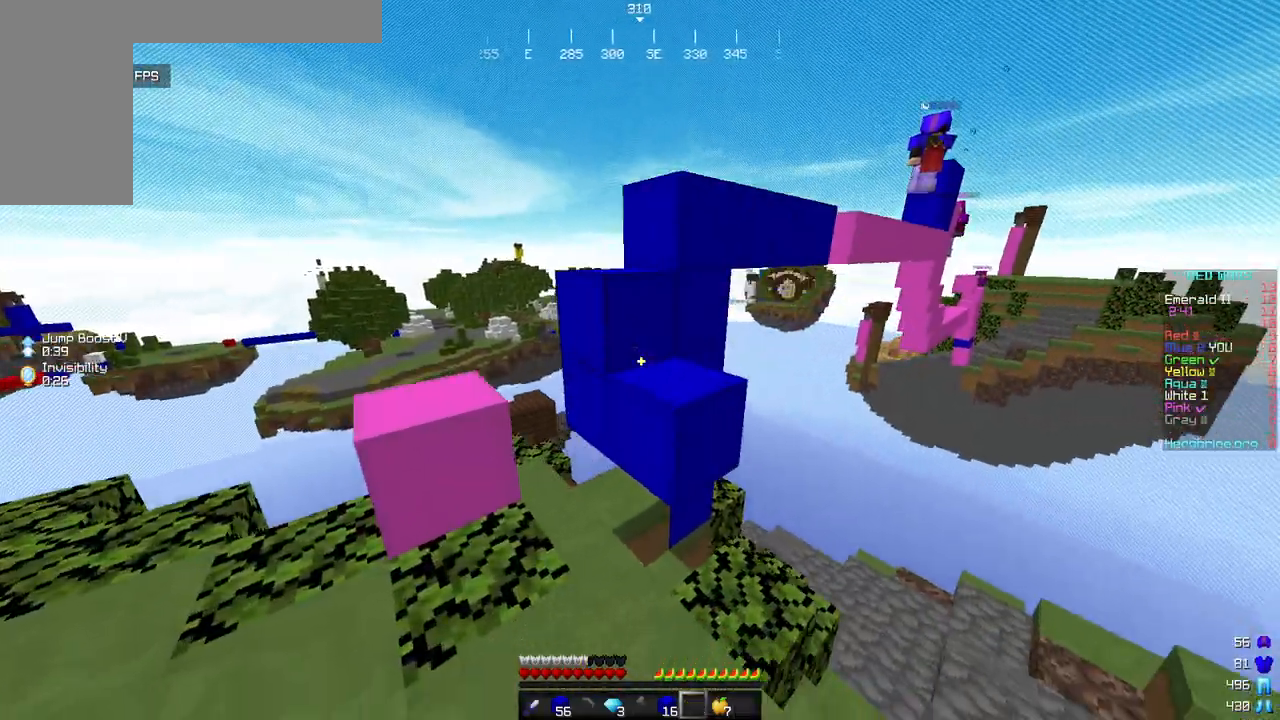
{"keys": ["w"], "mouse": [], "events": []}
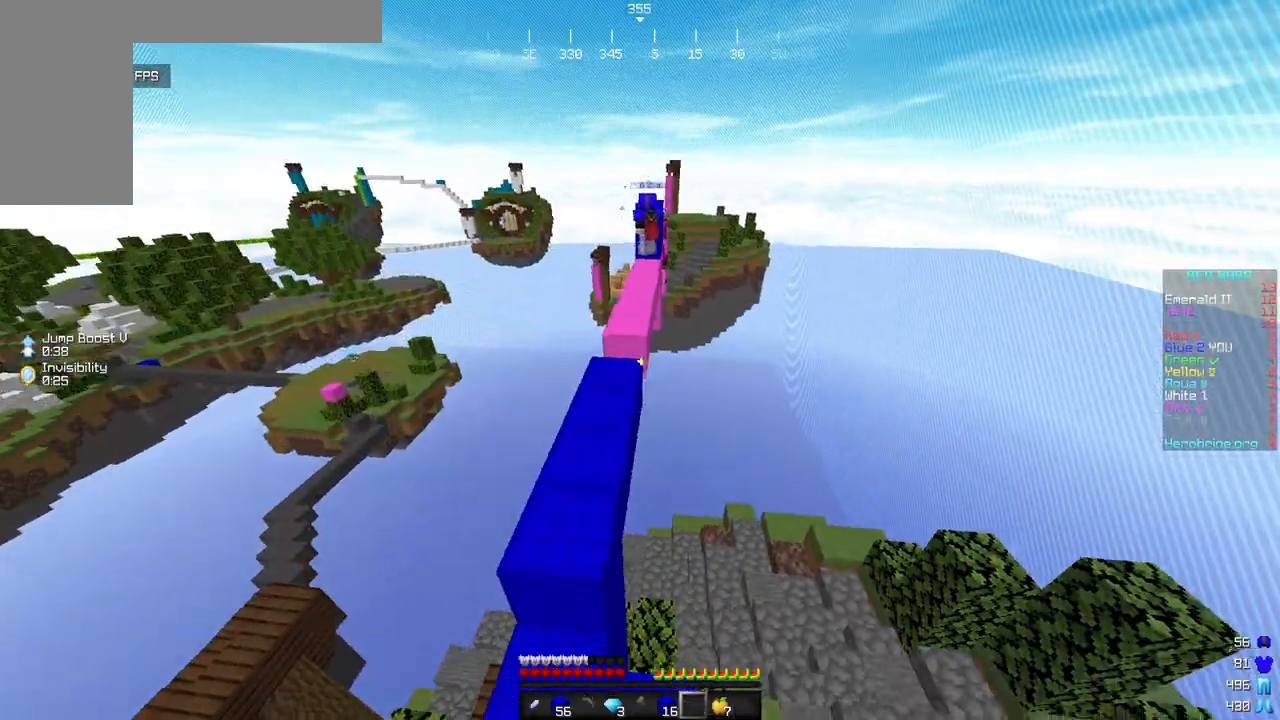
{"keys": ["w"], "mouse": [], "events": [[34, "d", "down"], [187, "d", "up"]]}
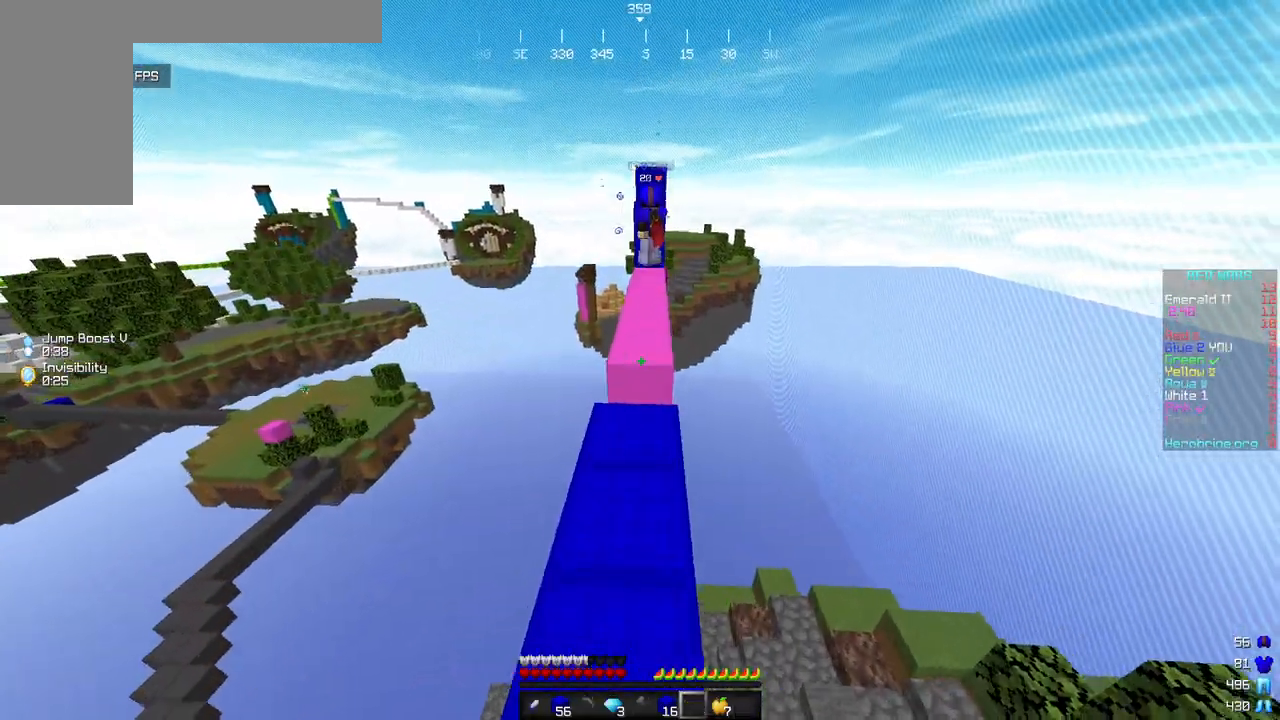
{"keys": ["w"], "mouse": [], "events": []}
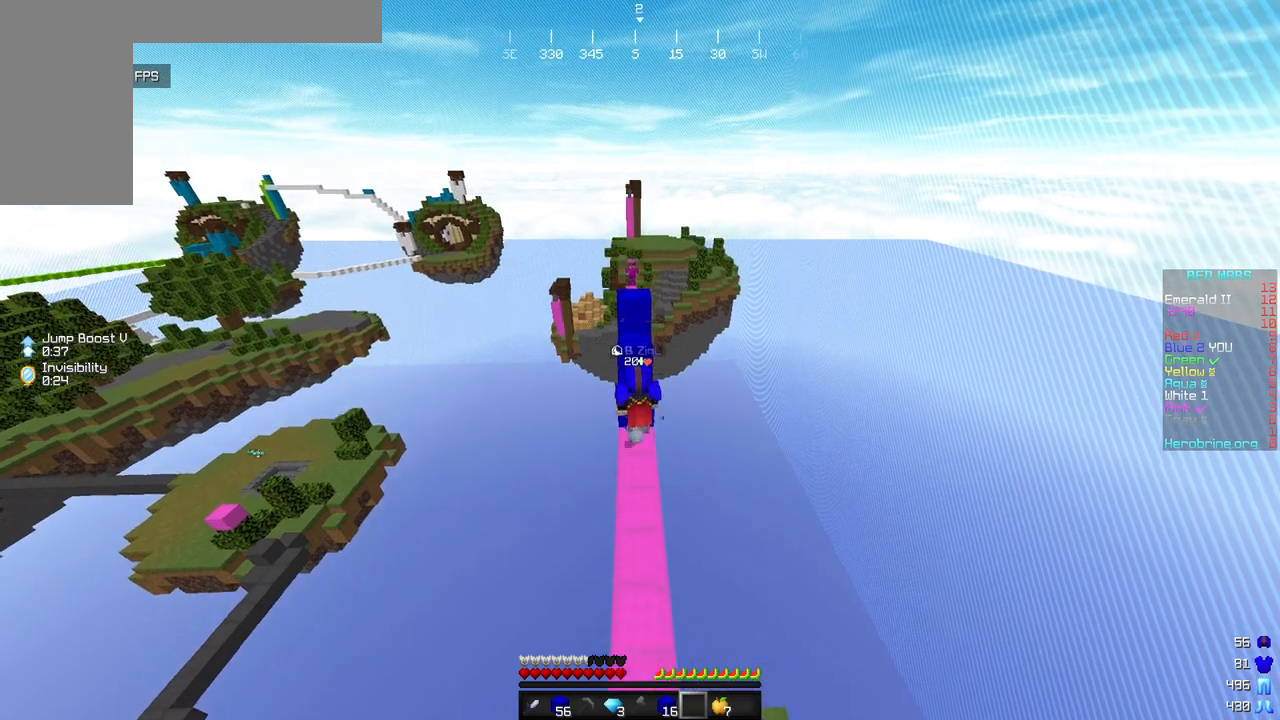
{"keys": ["w"], "mouse": [], "events": []}
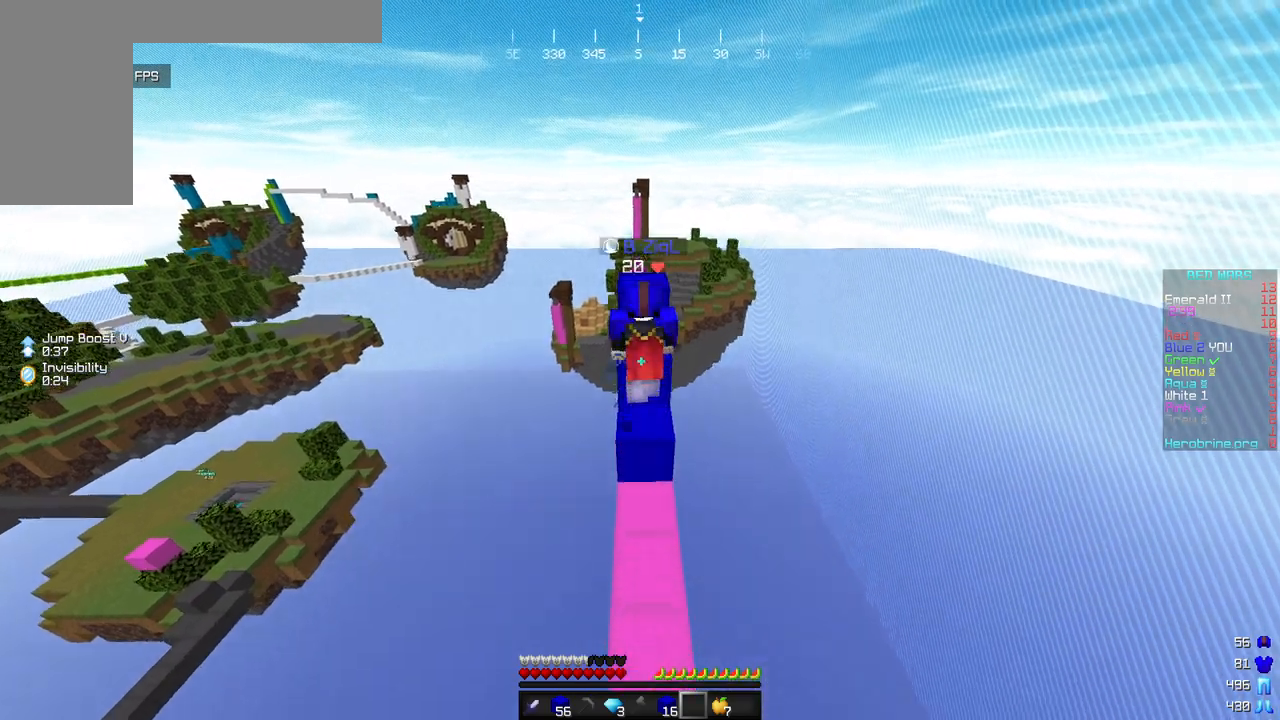
{"keys": ["w"], "mouse": [], "events": []}
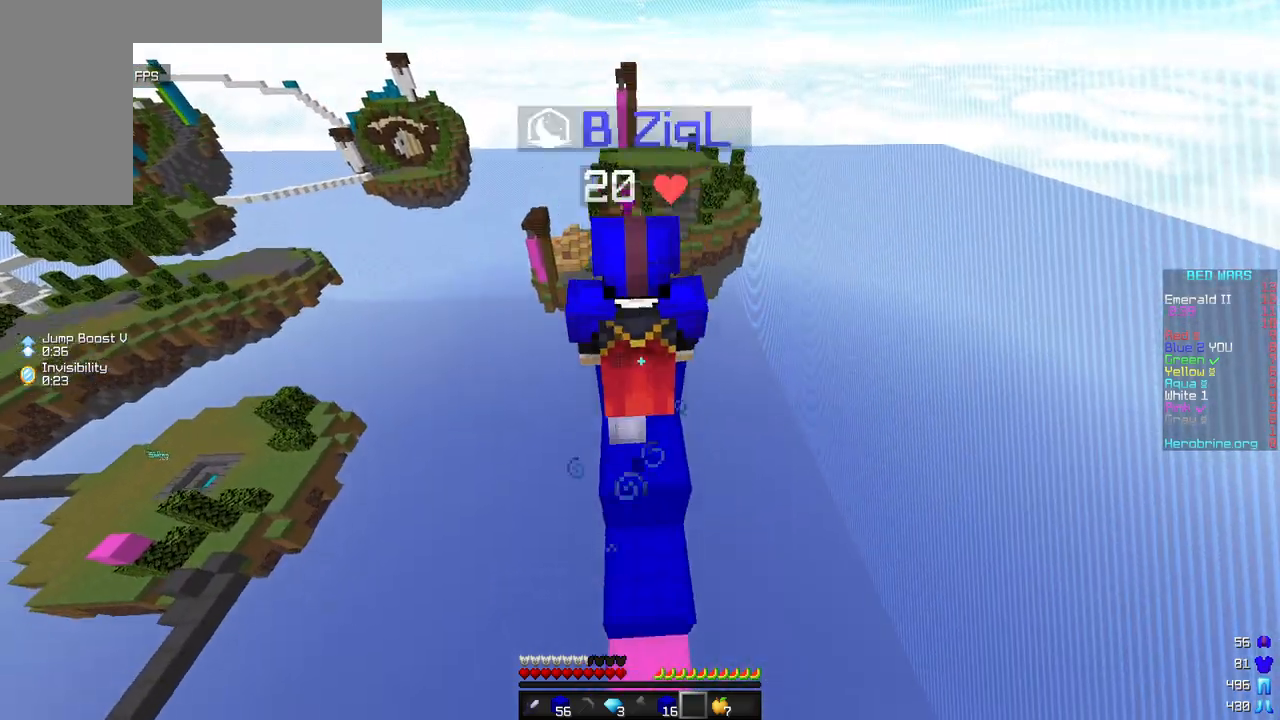
{"keys": [], "mouse": [], "events": [[205, "w", "up"], [392, "s", "down"], [477, "s", "up"]]}
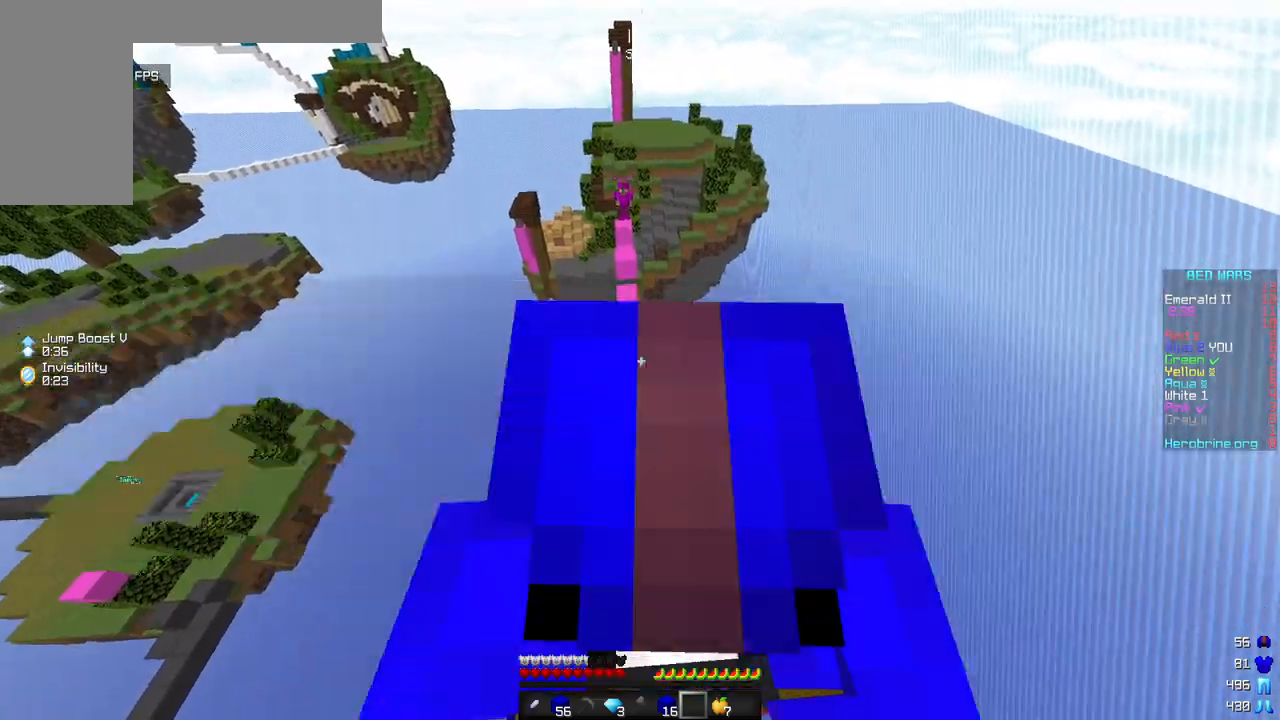
{"keys": ["w"], "mouse": [], "events": [[103, "w", "down"]]}
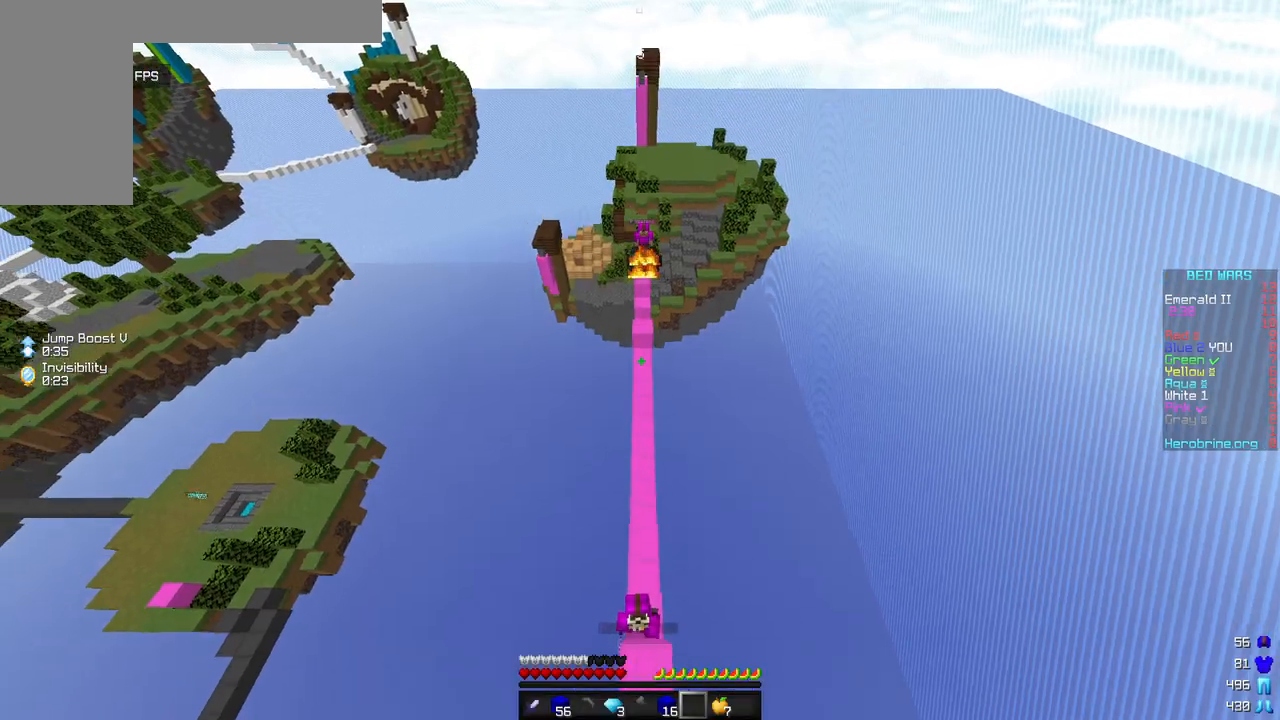
{"keys": ["w"], "mouse": [], "events": []}
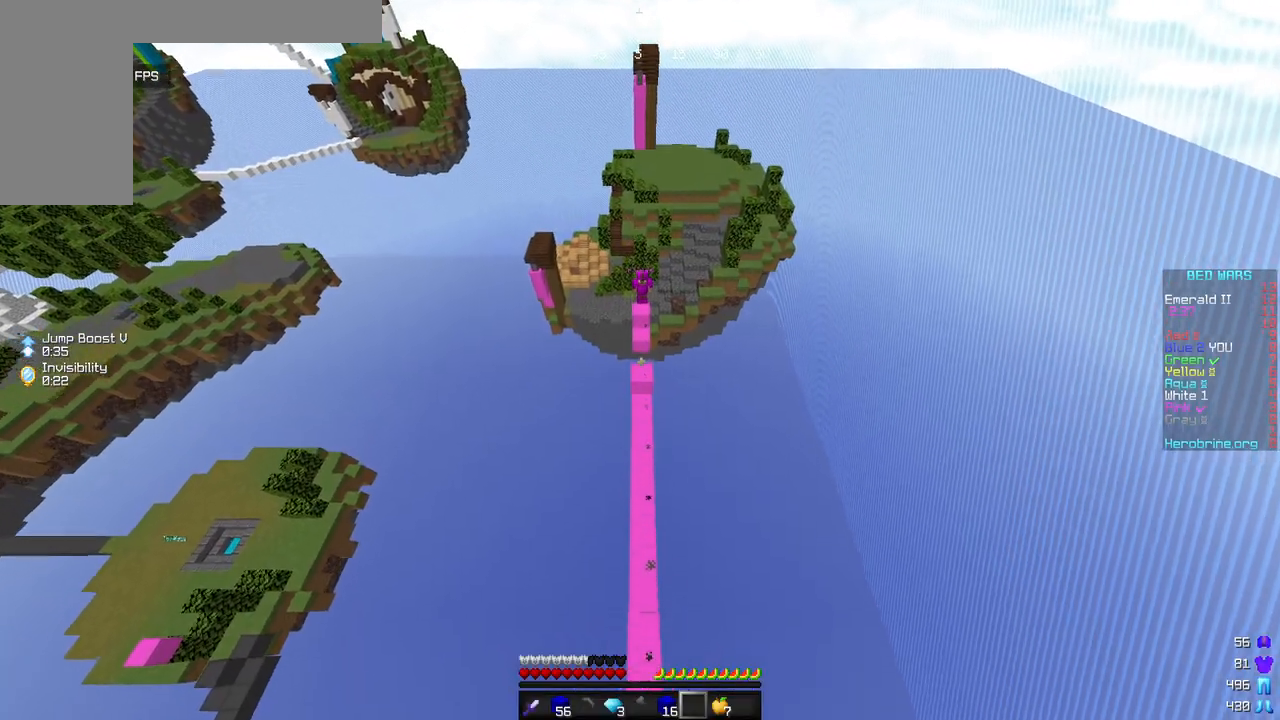
{"keys": ["d", "w"], "mouse": [], "events": [[494, "d", "down"]]}
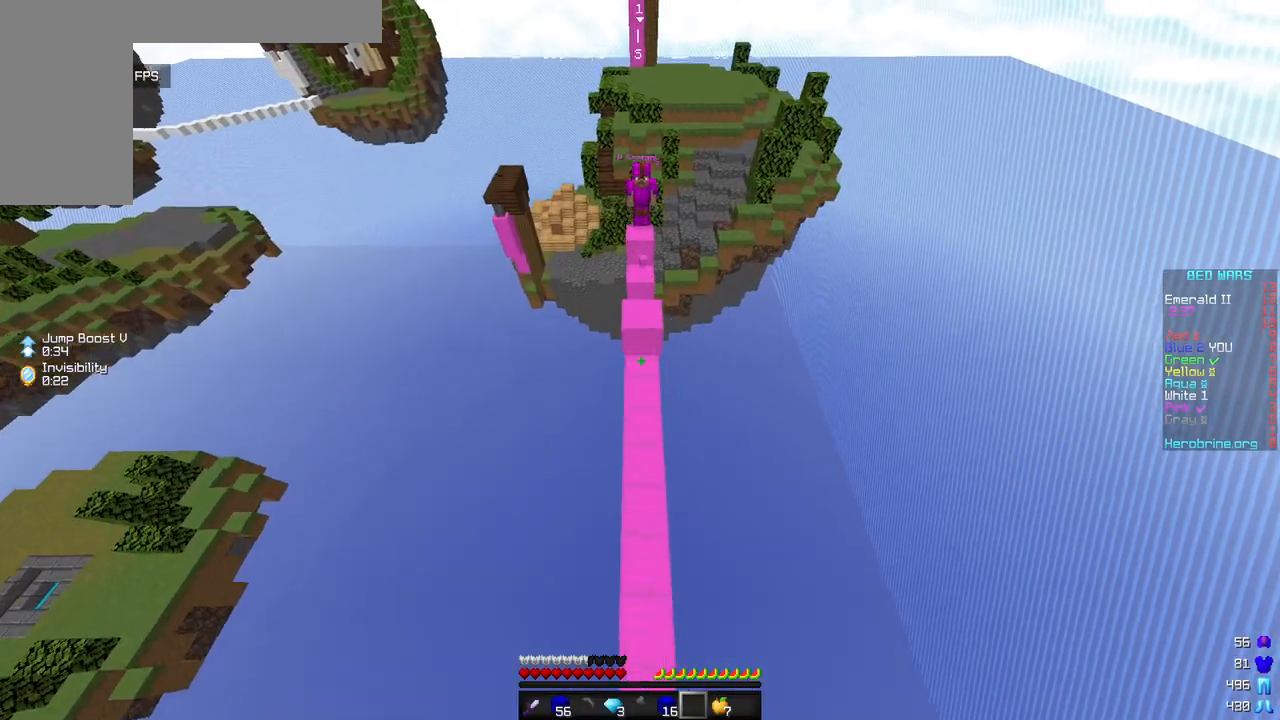
{"keys": ["w"], "mouse": [], "events": [[137, "d", "up"]]}
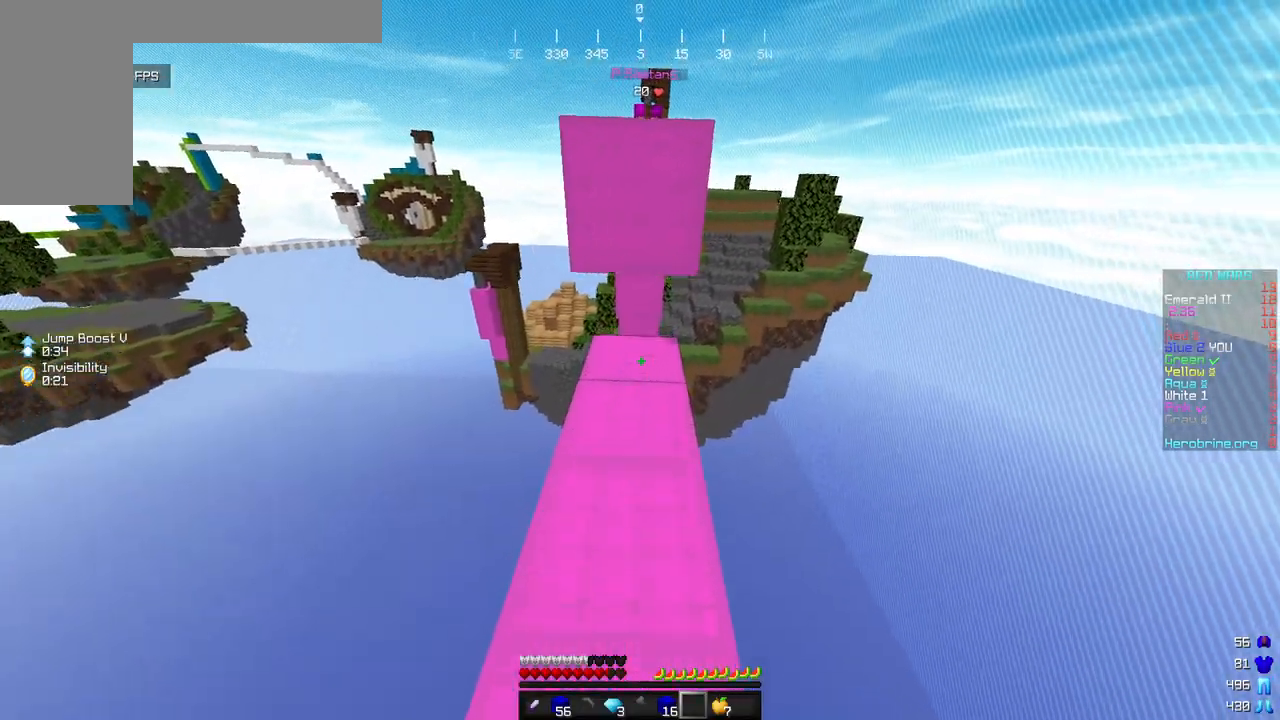
{"keys": ["w"], "mouse": [], "events": []}
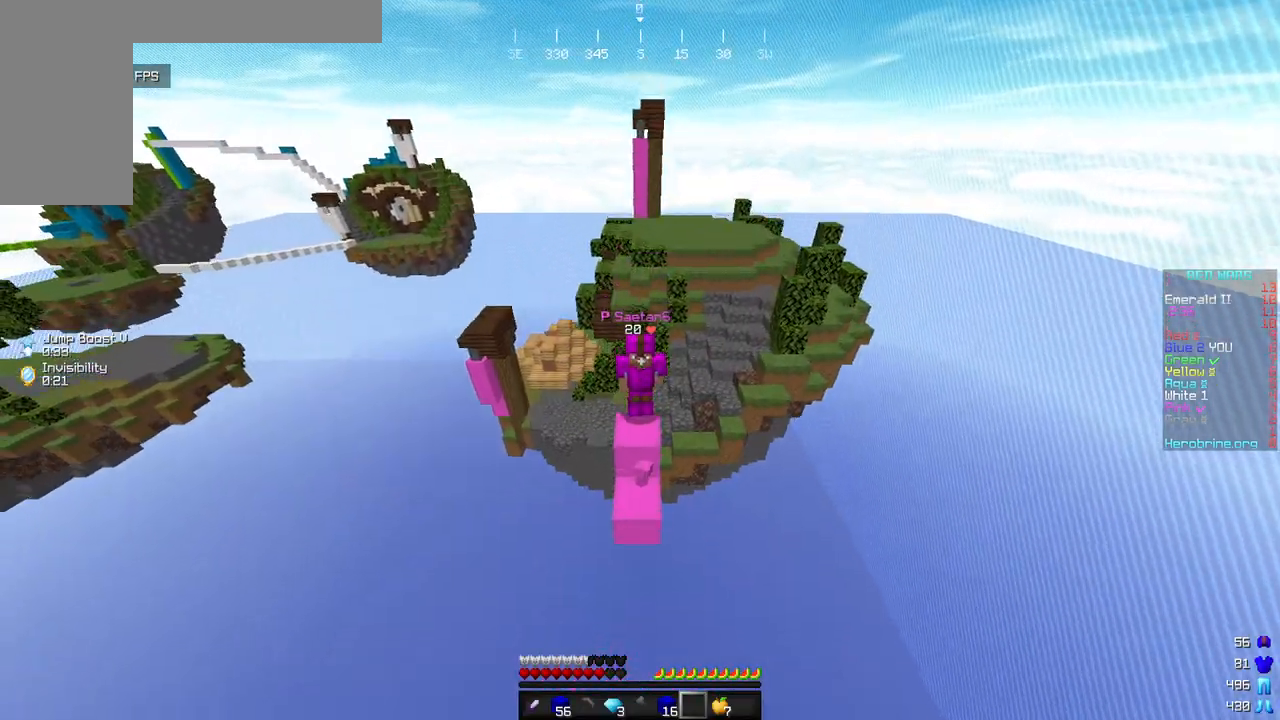
{"keys": ["w"], "mouse": [], "events": []}
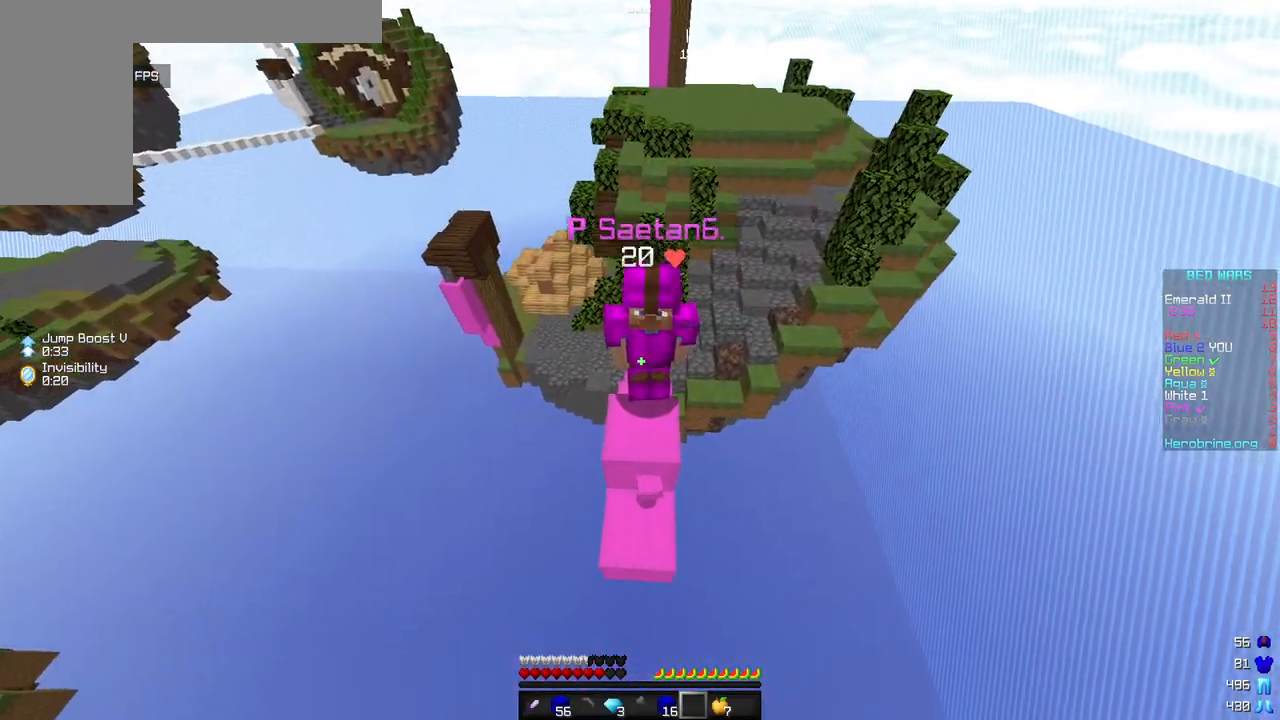
{"keys": ["w"], "mouse": ["left"], "events": [[409, "mouse_left", "down"]]}